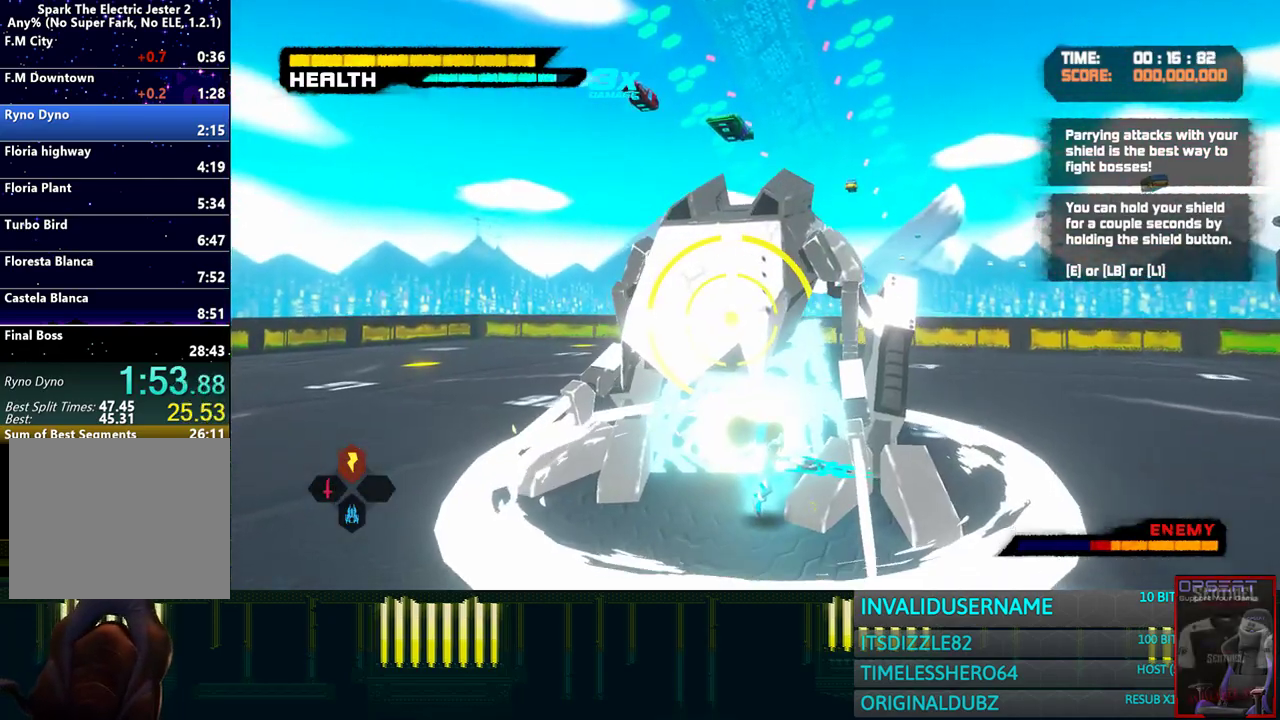
Gameplay with a controller (PlayStation layout); each line is a JSON object with the inputs held at the frame after it. "events" lists button and stick changes between this image and that frame as [ms after this image, input, new state], when the widget could be followed in between. Not read: L3 R3.
{"buttons": ["R1"], "left_stick": "up", "right_stick": "center", "events": [[33, "SQUARE", "up"], [150, "SQUARE", "down"], [233, "SQUARE", "up"], [333, "SQUARE", "down"], [400, "SQUARE", "up"]]}
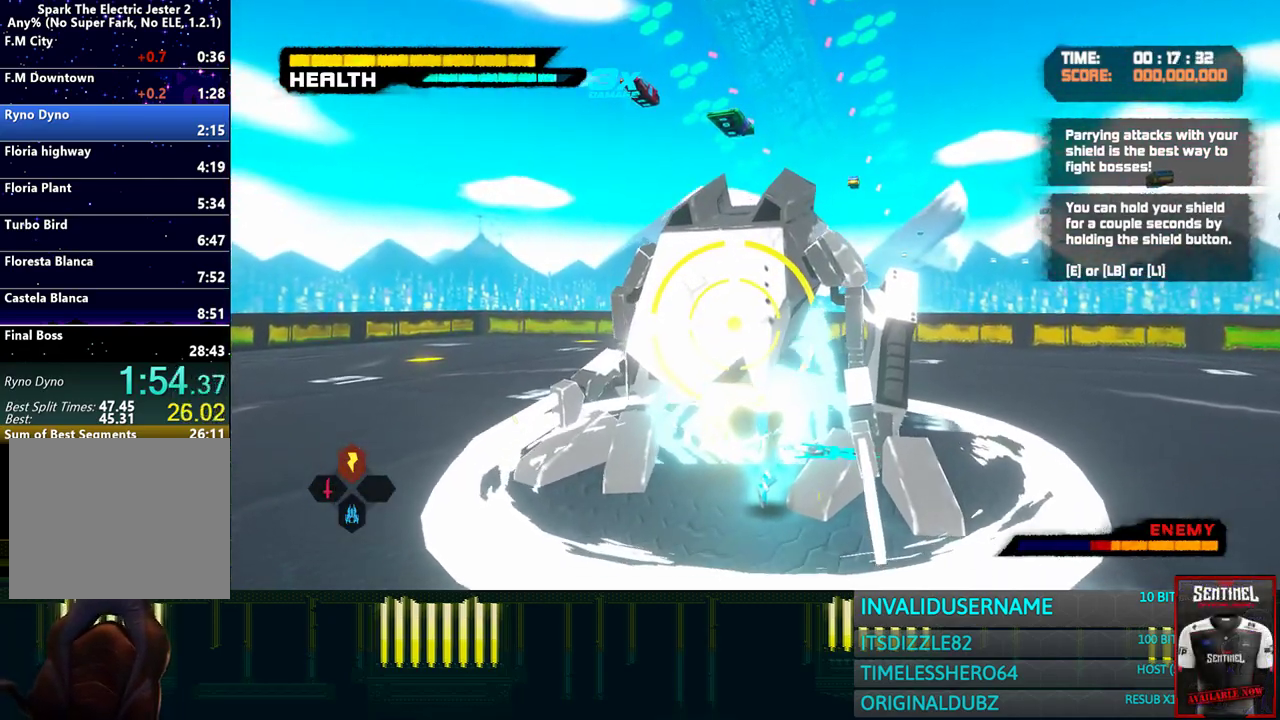
{"buttons": ["R1"], "left_stick": "up", "right_stick": "center", "events": [[17, "SQUARE", "down"], [100, "SQUARE", "up"], [183, "SQUARE", "down"], [267, "SQUARE", "up"], [367, "SQUARE", "down"], [450, "SQUARE", "up"]]}
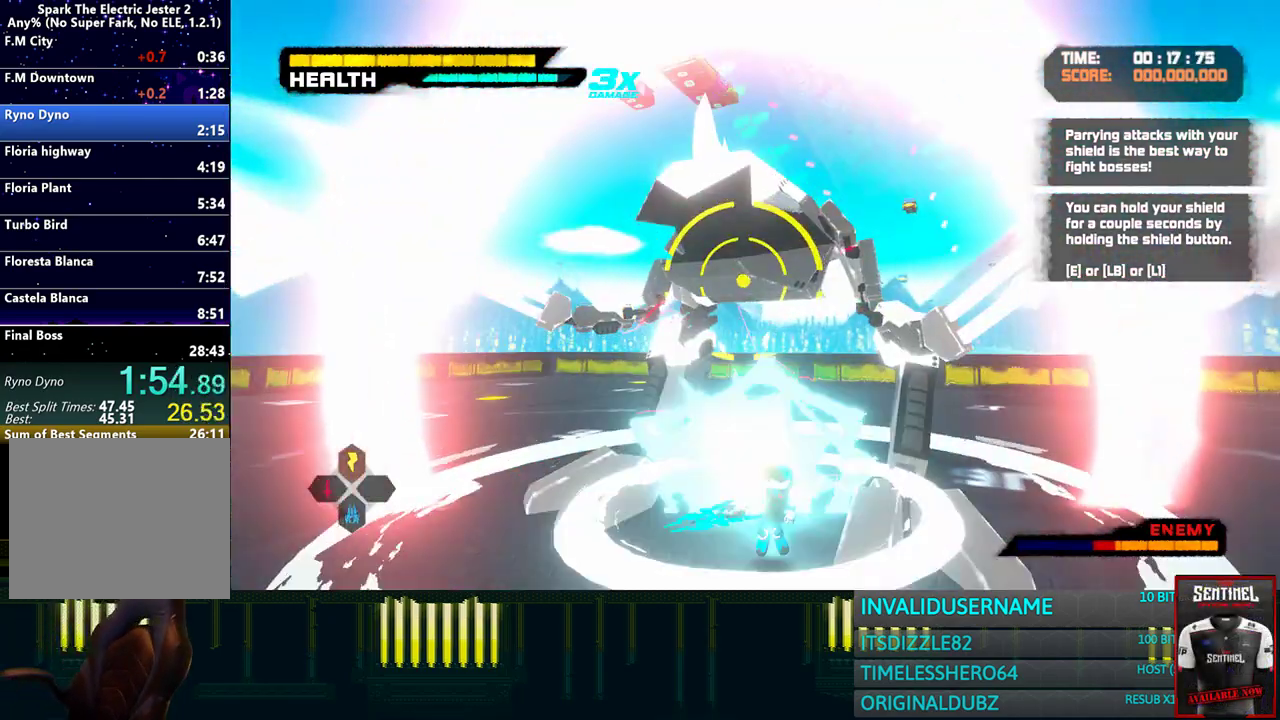
{"buttons": ["R1"], "left_stick": "up", "right_stick": "center", "events": [[50, "SQUARE", "down"], [117, "SQUARE", "up"], [200, "SQUARE", "down"], [283, "SQUARE", "up"], [417, "SQUARE", "down"], [500, "SQUARE", "up"]]}
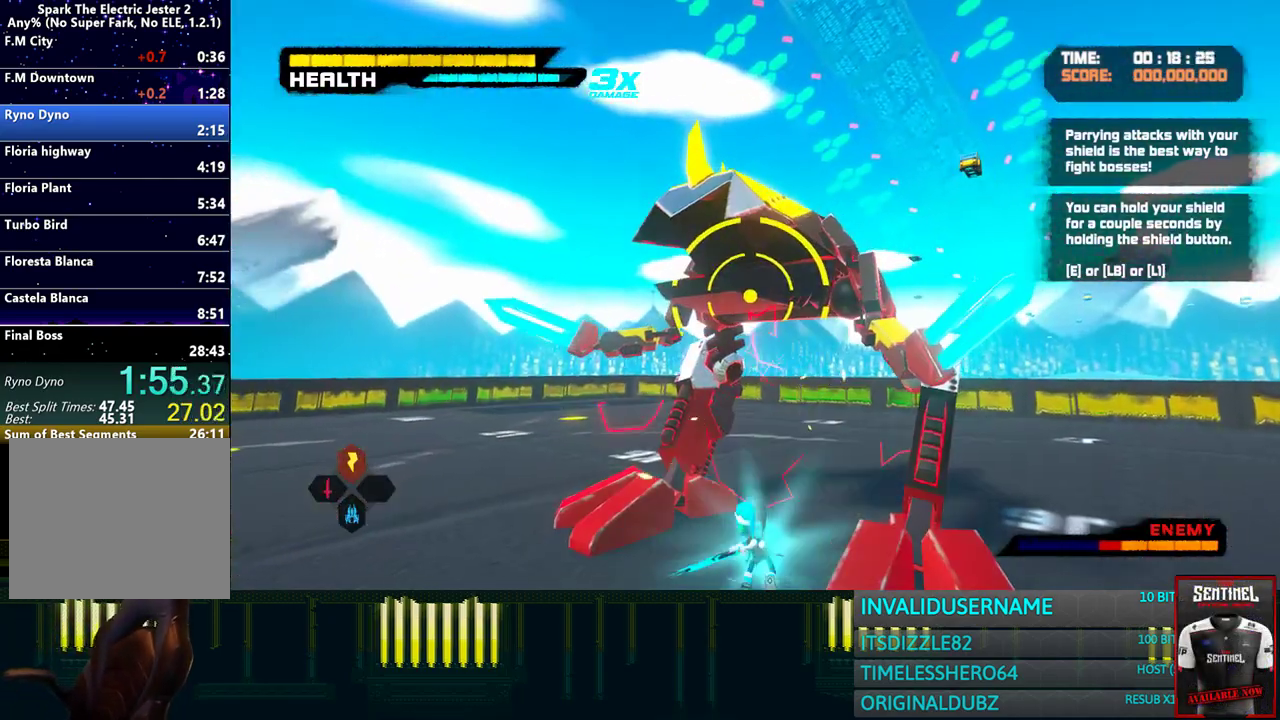
{"buttons": ["SQUARE", "R1"], "left_stick": "up", "right_stick": "center", "events": [[83, "SQUARE", "down"], [150, "SQUARE", "up"], [267, "SQUARE", "down"], [350, "SQUARE", "up"], [450, "SQUARE", "down"]]}
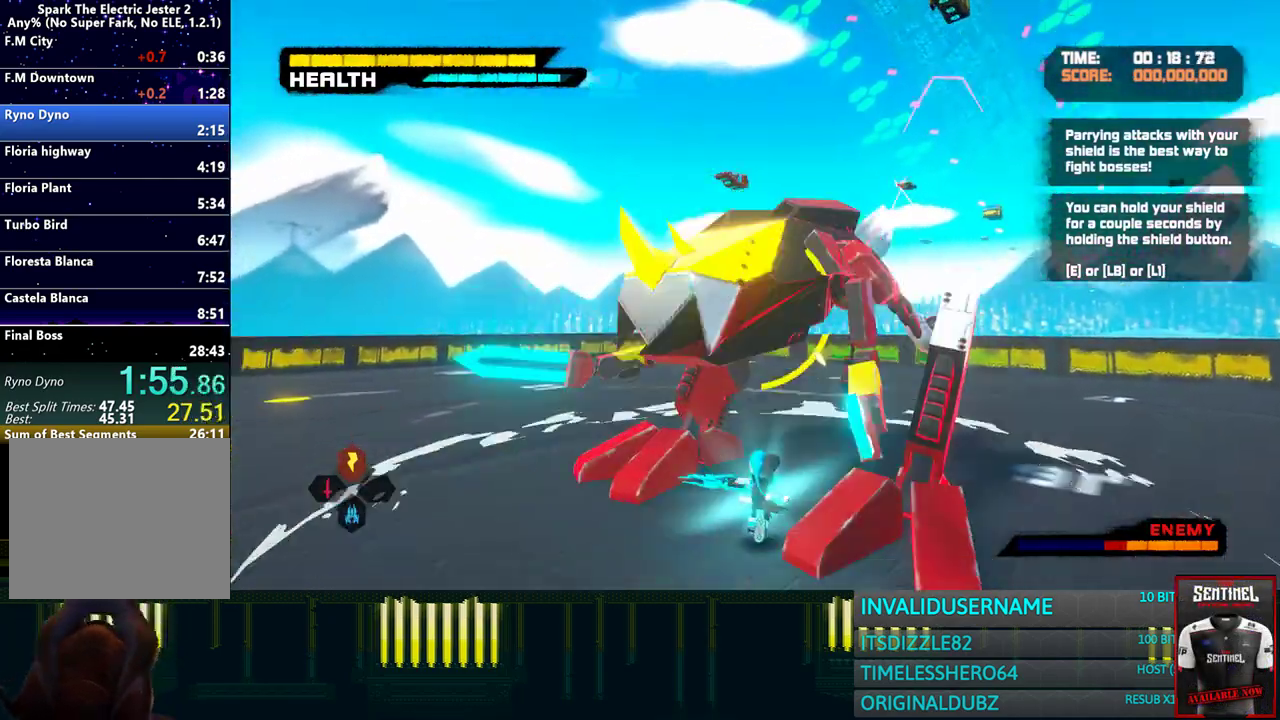
{"buttons": ["R1"], "left_stick": "up", "right_stick": "center", "events": [[33, "SQUARE", "up"], [150, "SQUARE", "down"], [233, "SQUARE", "up"], [333, "SQUARE", "down"], [400, "SQUARE", "up"]]}
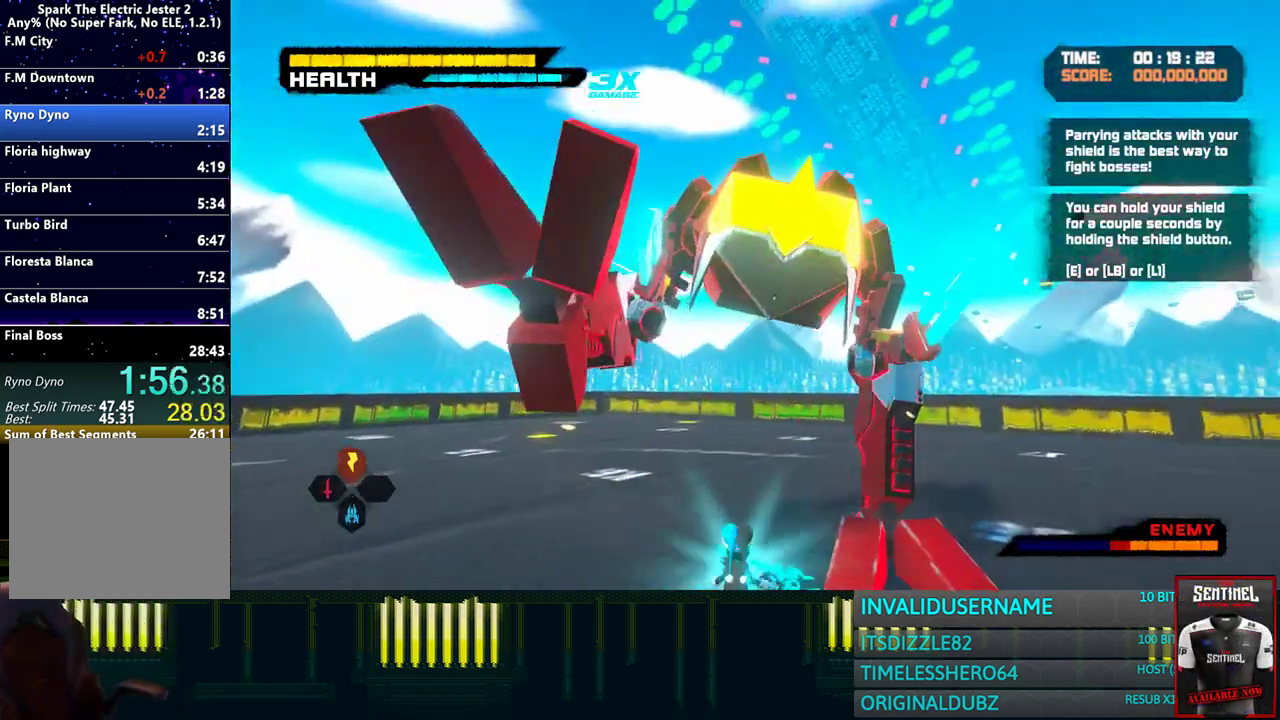
{"buttons": ["L1", "R1"], "left_stick": "up", "right_stick": "center", "events": [[17, "SQUARE", "down"], [100, "SQUARE", "up"], [200, "SQUARE", "down"], [217, "L1", "down"], [283, "SQUARE", "up"], [400, "SQUARE", "down"], [483, "SQUARE", "up"]]}
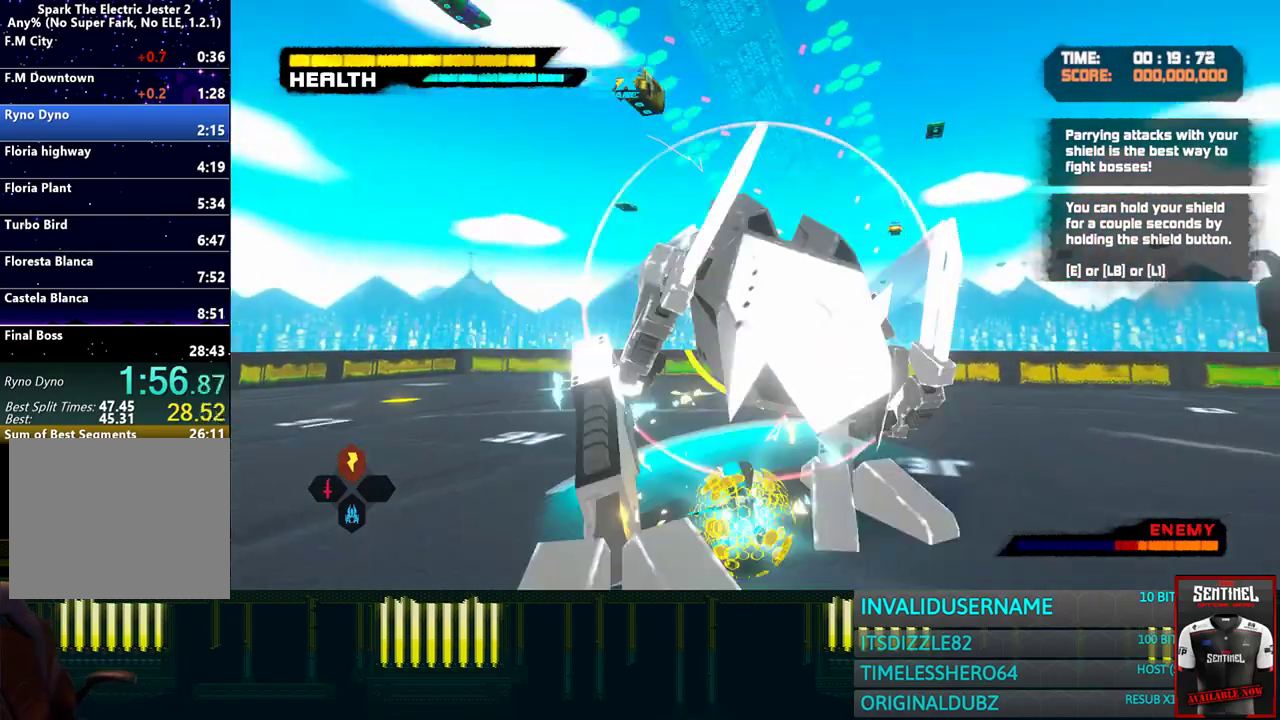
{"buttons": ["SQUARE", "R1"], "left_stick": "up", "right_stick": "center", "events": [[100, "SQUARE", "down"], [200, "L1", "up"], [200, "SQUARE", "up"], [283, "SQUARE", "down"], [367, "SQUARE", "up"], [483, "SQUARE", "down"]]}
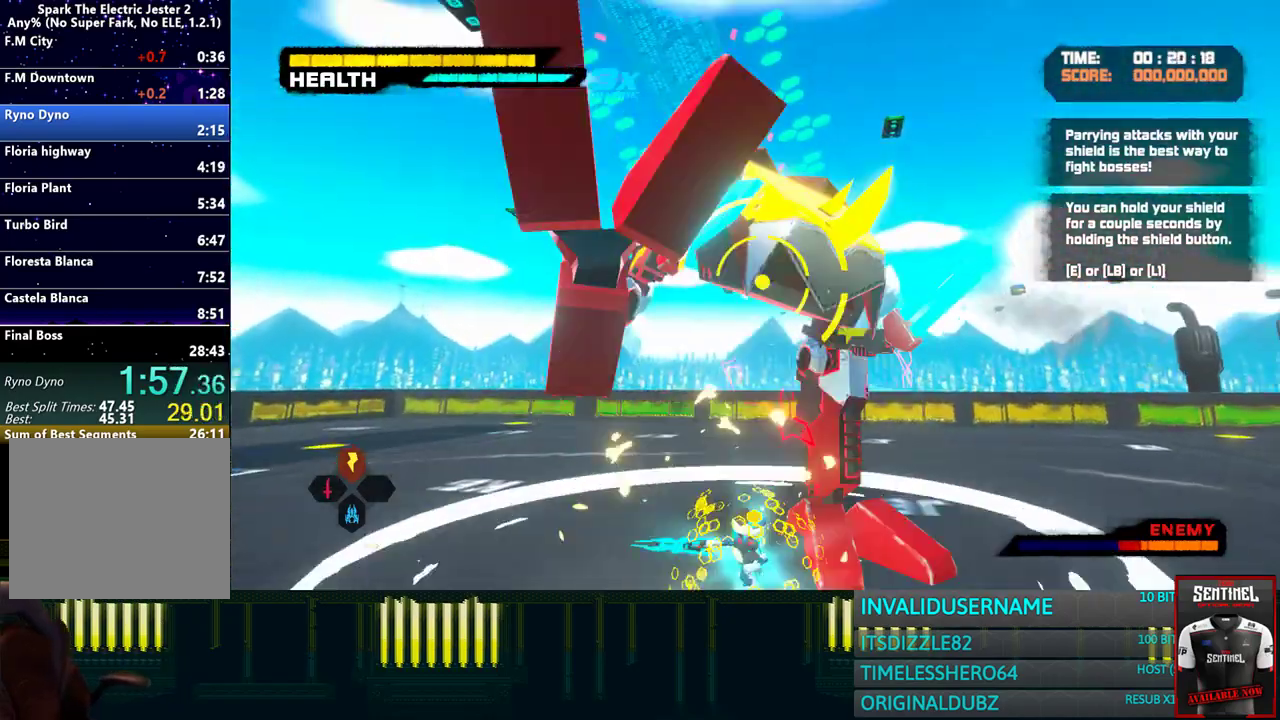
{"buttons": ["R1"], "left_stick": "up", "right_stick": "center", "events": [[83, "L1", "down"], [83, "SQUARE", "up"], [167, "SQUARE", "down"], [267, "SQUARE", "up"], [317, "L1", "up"], [350, "SQUARE", "down"], [450, "SQUARE", "up"]]}
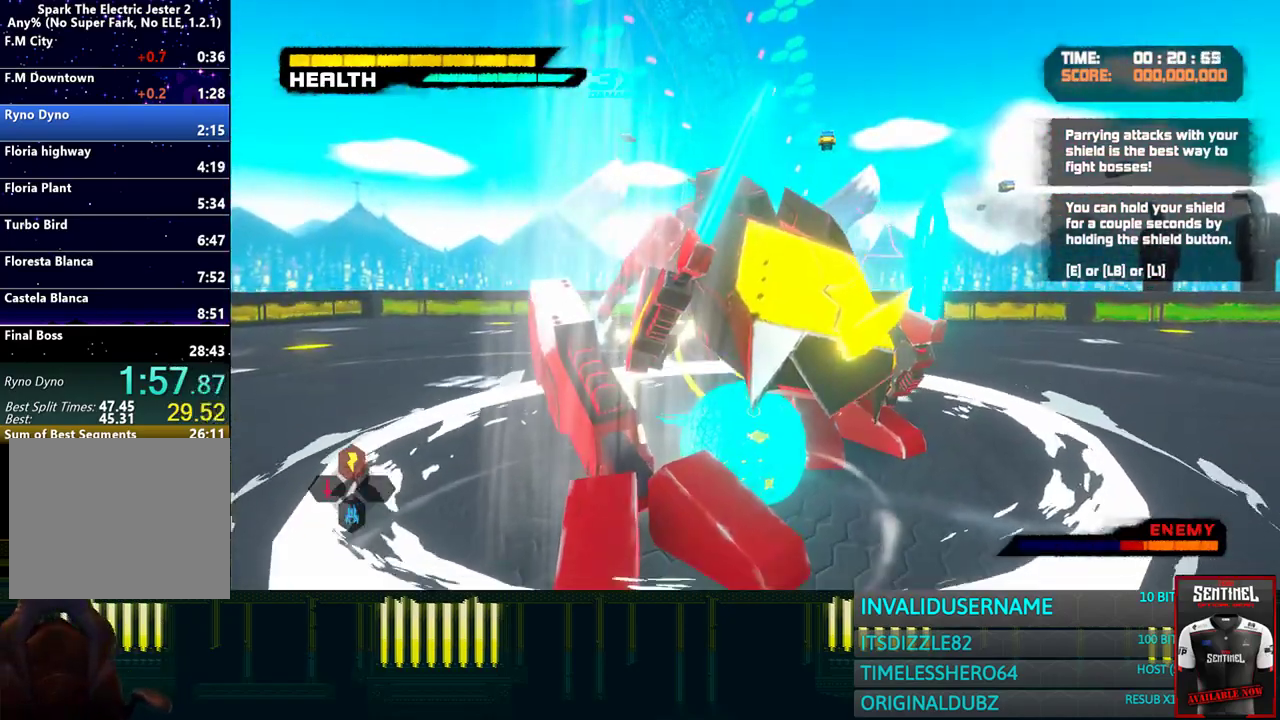
{"buttons": ["SQUARE", "R1"], "left_stick": "up", "right_stick": "center", "events": [[33, "SQUARE", "down"], [167, "SQUARE", "up"], [250, "SQUARE", "down"], [350, "SQUARE", "up"], [450, "SQUARE", "down"]]}
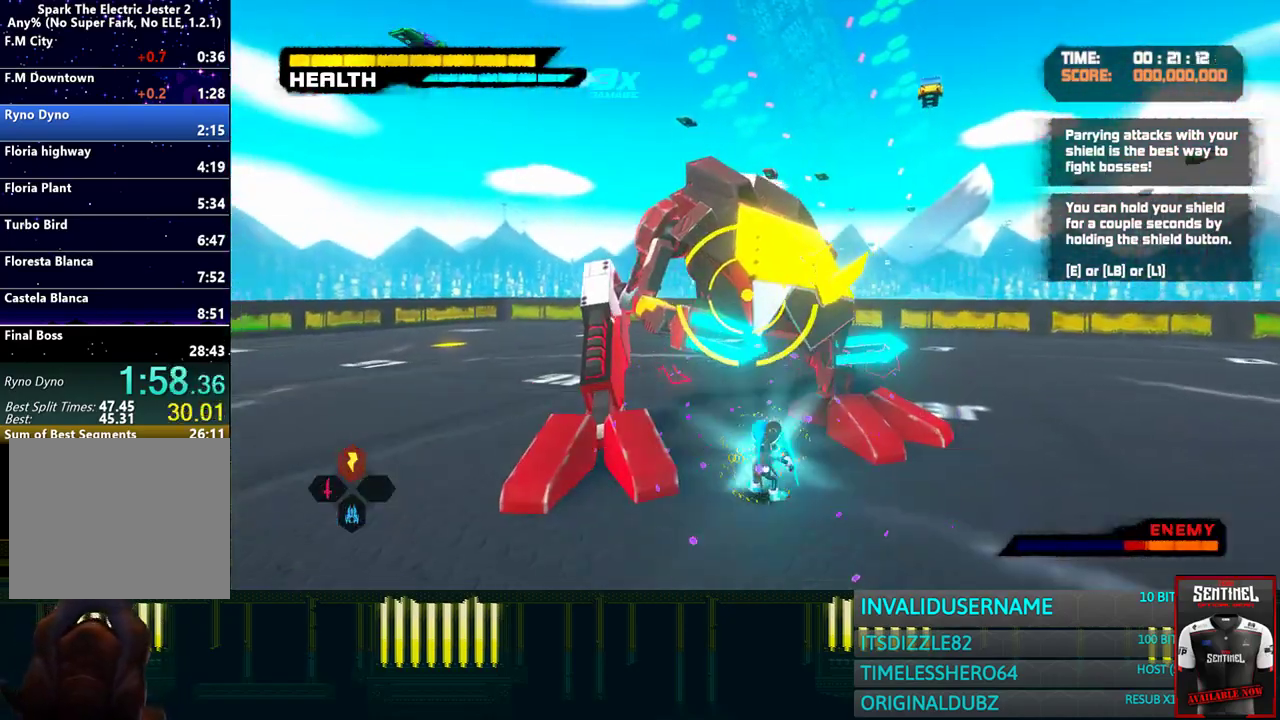
{"buttons": ["R1"], "left_stick": "up", "right_stick": "center", "events": [[33, "SQUARE", "up"], [117, "SQUARE", "down"], [200, "SQUARE", "up"], [333, "SQUARE", "down"], [400, "SQUARE", "up"]]}
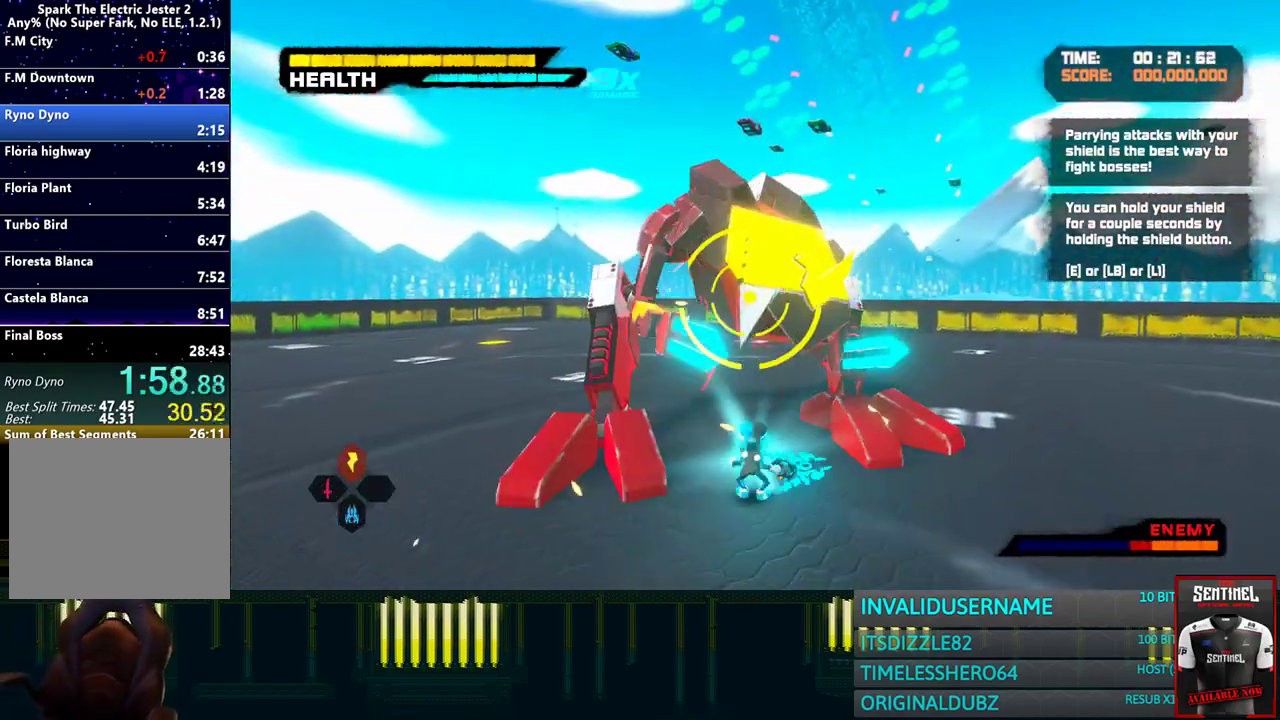
{"buttons": ["R1"], "left_stick": "up", "right_stick": "center", "events": [[17, "SQUARE", "down"], [100, "SQUARE", "up"], [200, "SQUARE", "down"], [283, "SQUARE", "up"], [400, "SQUARE", "down"], [483, "SQUARE", "up"]]}
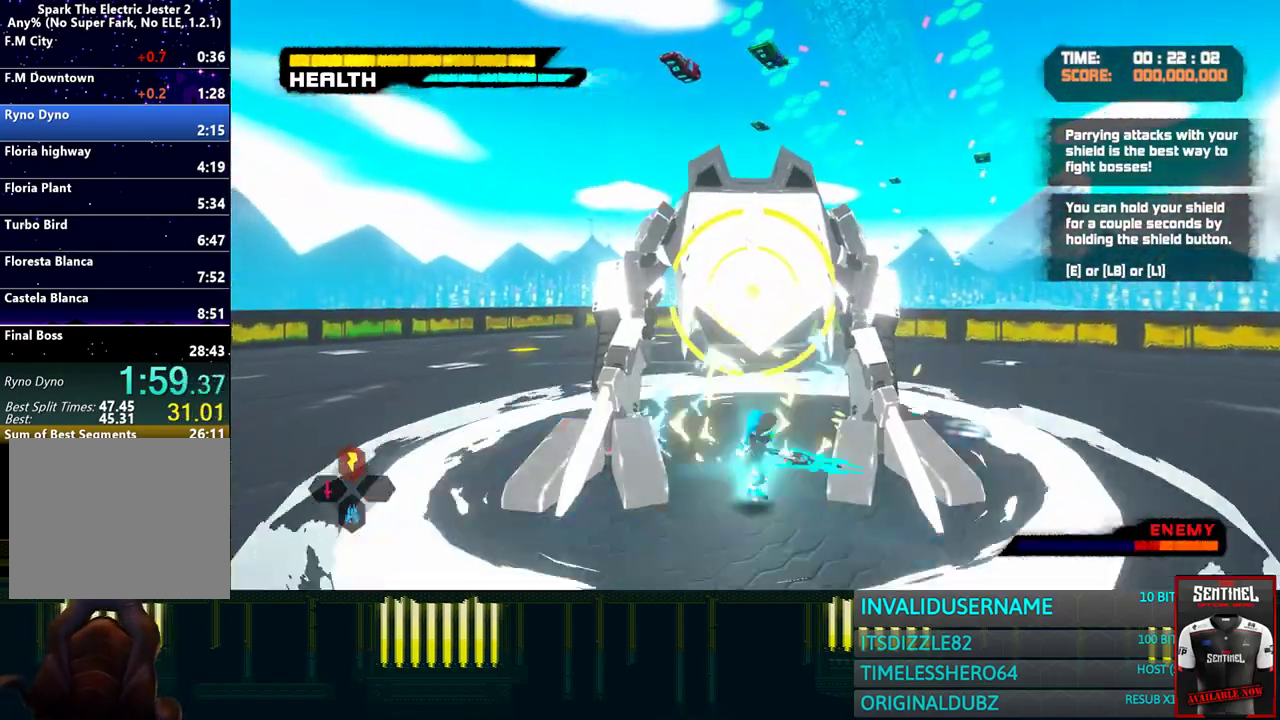
{"buttons": ["SQUARE", "R1"], "left_stick": "up", "right_stick": "center", "events": [[100, "SQUARE", "down"], [183, "SQUARE", "up"], [283, "SQUARE", "down"], [367, "SQUARE", "up"], [450, "SQUARE", "down"]]}
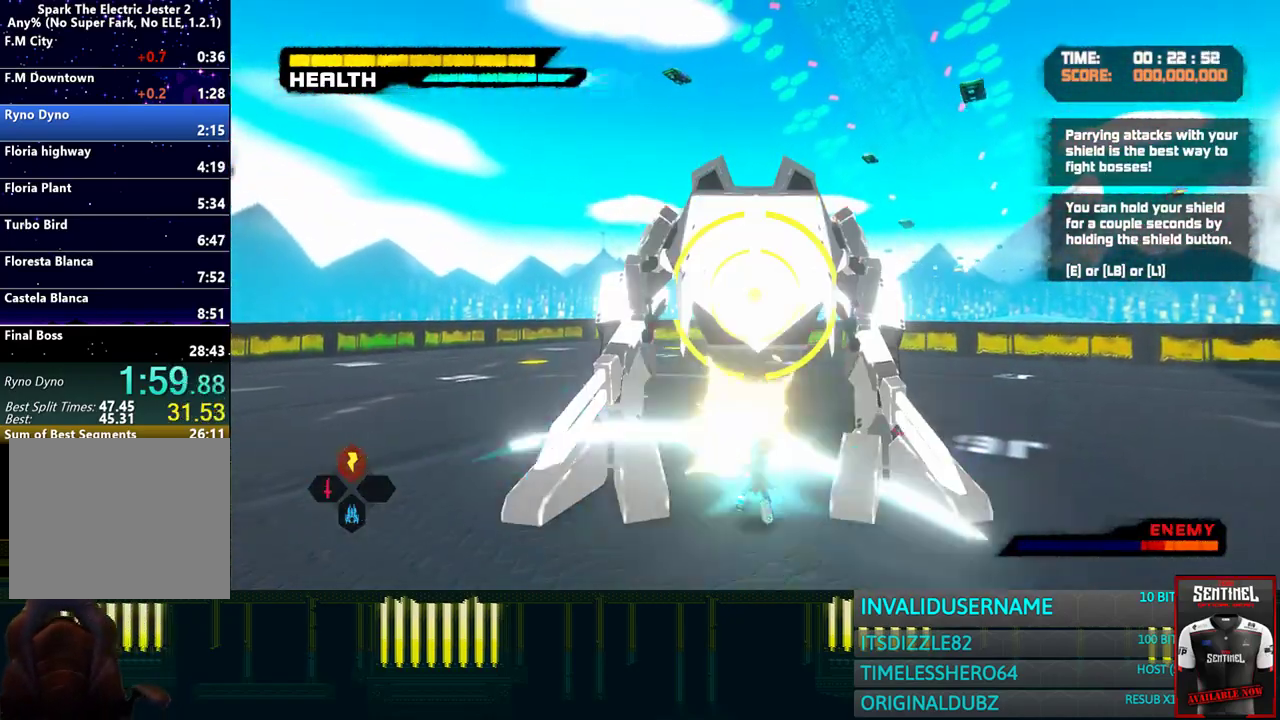
{"buttons": ["R1"], "left_stick": "up", "right_stick": "center", "events": [[33, "SQUARE", "up"], [150, "SQUARE", "down"], [233, "SQUARE", "up"], [350, "SQUARE", "down"], [400, "SQUARE", "up"]]}
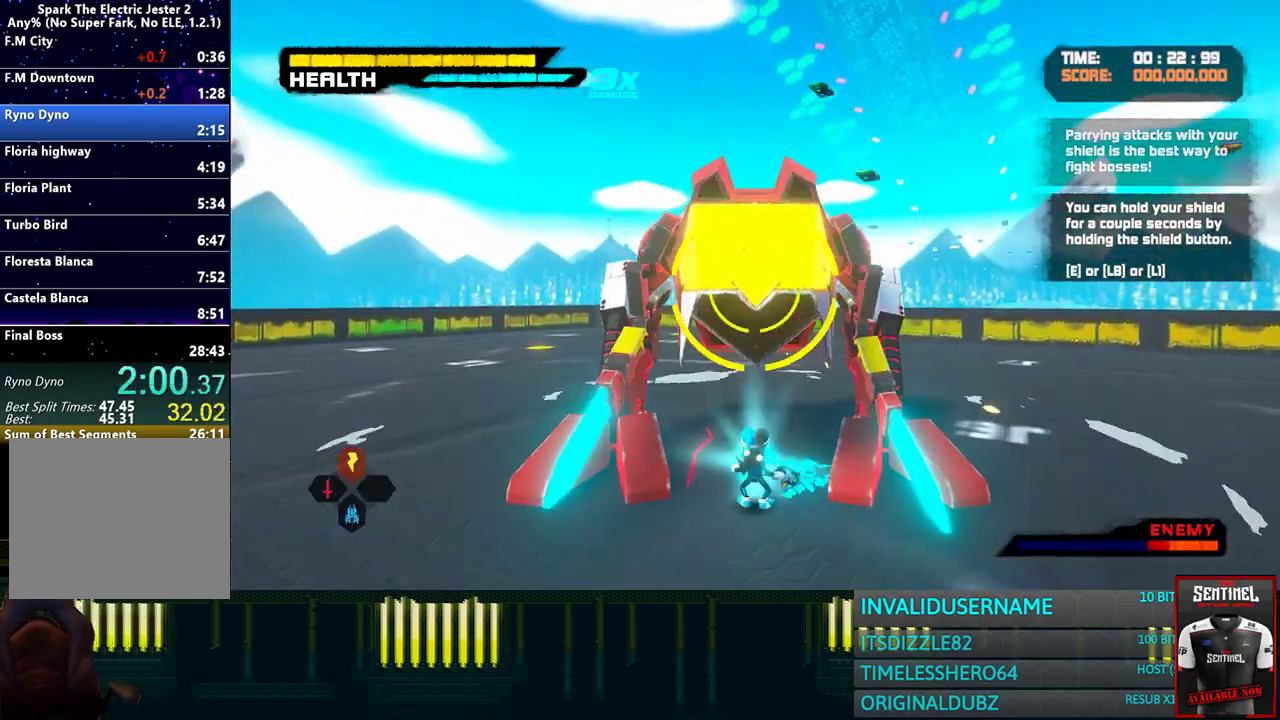
{"buttons": ["R1"], "left_stick": "up", "right_stick": "center", "events": [[17, "SQUARE", "down"], [100, "SQUARE", "up"], [200, "SQUARE", "down"], [283, "SQUARE", "up"], [367, "SQUARE", "down"], [450, "SQUARE", "up"]]}
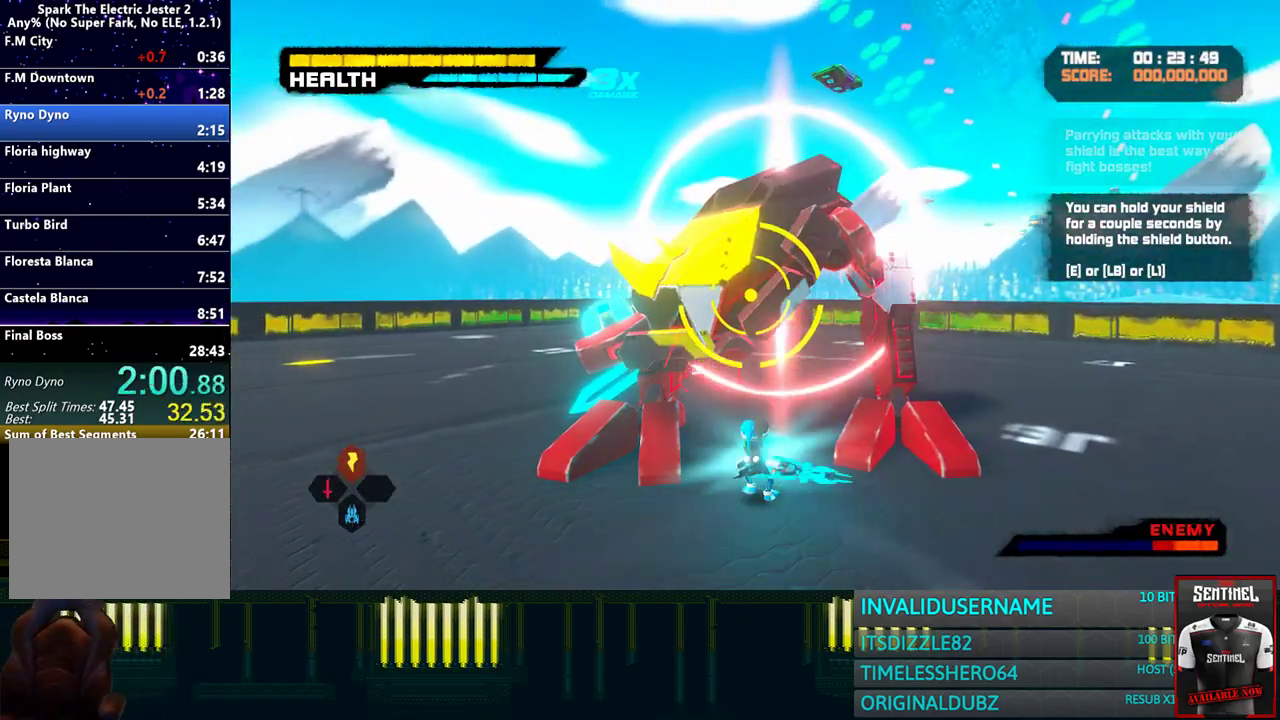
{"buttons": ["SQUARE", "L1", "R1"], "left_stick": "up", "right_stick": "center", "events": [[67, "SQUARE", "down"], [150, "SQUARE", "up"], [250, "SQUARE", "down"], [317, "L1", "down"], [350, "SQUARE", "up"], [433, "SQUARE", "down"]]}
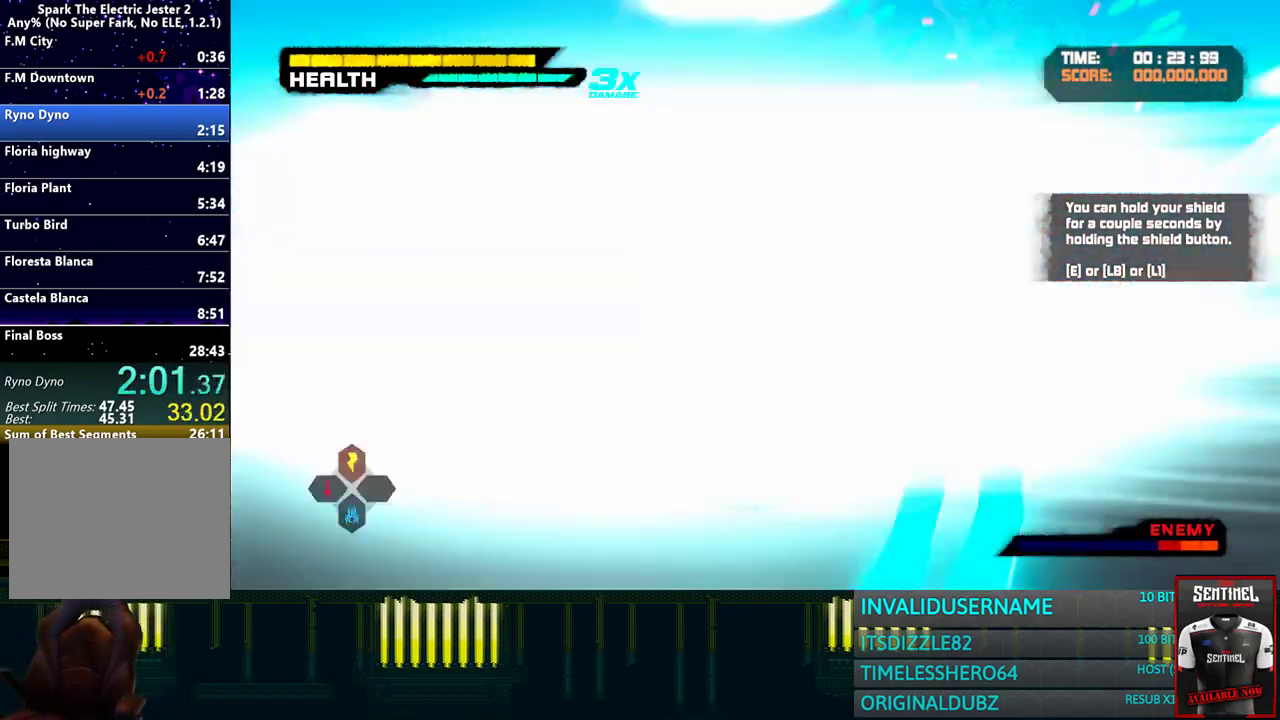
{"buttons": ["R1"], "left_stick": "up", "right_stick": "center", "events": [[33, "SQUARE", "up"], [117, "SQUARE", "down"], [233, "L1", "up"], [233, "SQUARE", "up"], [317, "SQUARE", "down"], [433, "SQUARE", "up"]]}
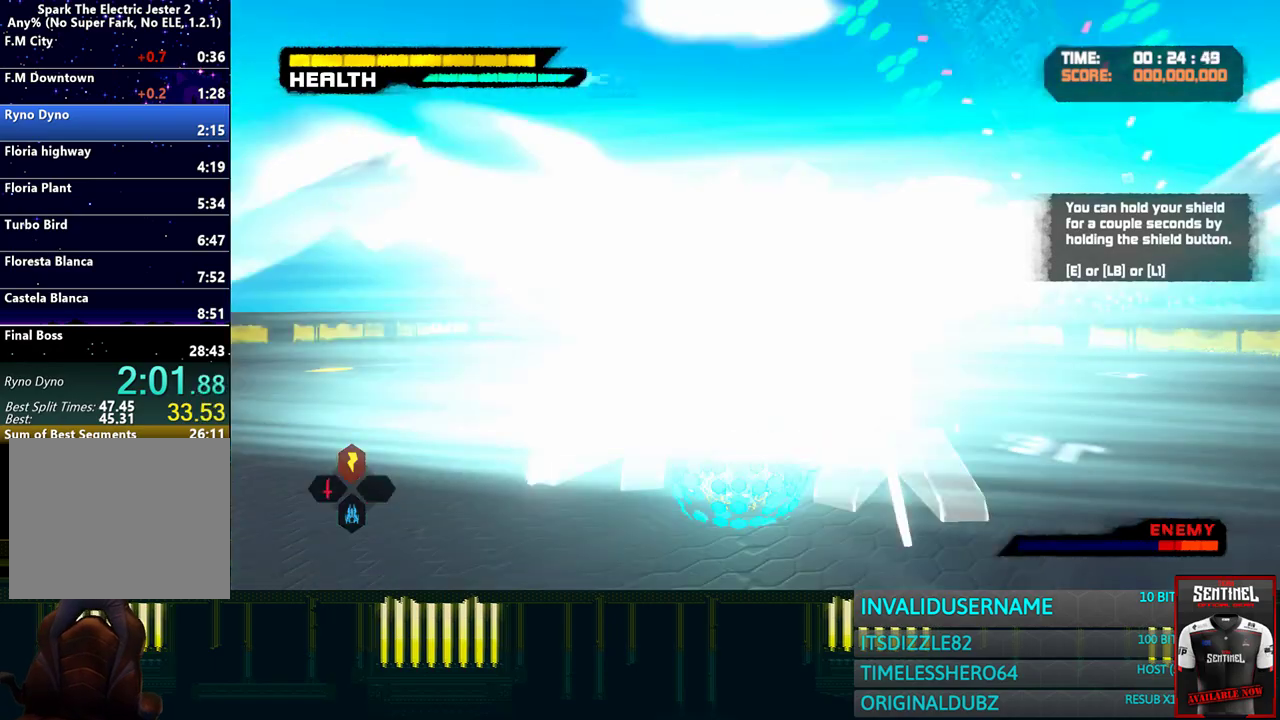
{"buttons": ["SQUARE", "R1"], "left_stick": "up", "right_stick": "center", "events": [[33, "SQUARE", "down"], [150, "SQUARE", "up"], [200, "L1", "down"], [233, "SQUARE", "down"], [350, "SQUARE", "up"], [450, "L1", "up"], [450, "SQUARE", "down"]]}
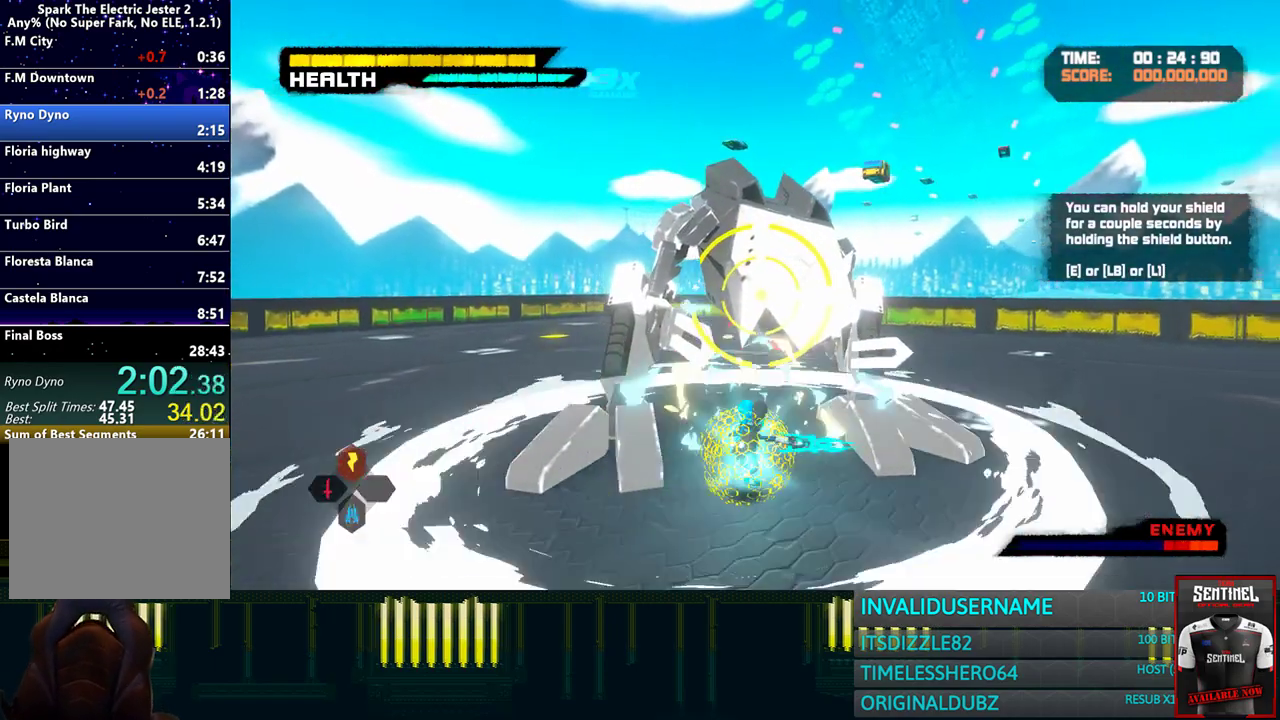
{"buttons": ["R1"], "left_stick": "up", "right_stick": "center", "events": [[33, "SQUARE", "up"], [117, "SQUARE", "down"], [233, "SQUARE", "up"], [333, "SQUARE", "down"], [417, "SQUARE", "up"]]}
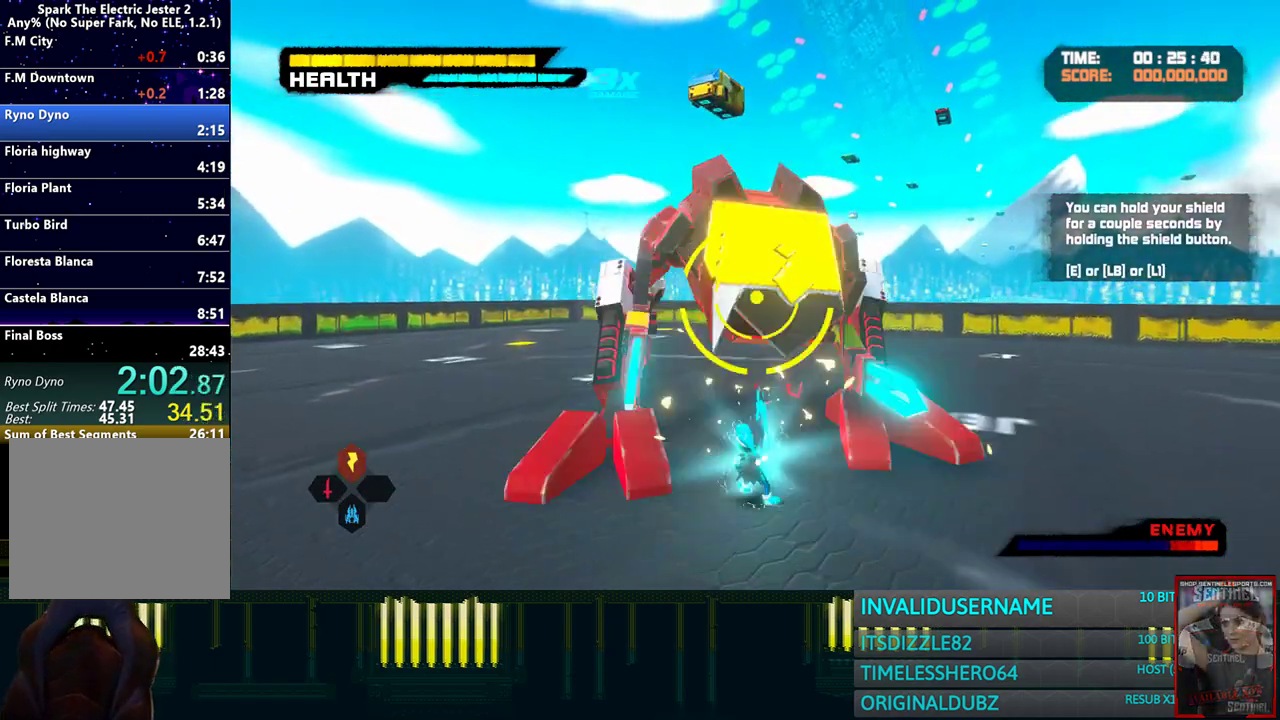
{"buttons": ["R1"], "left_stick": "up", "right_stick": "center", "events": [[33, "SQUARE", "down"], [100, "SQUARE", "up"], [233, "SQUARE", "down"], [283, "SQUARE", "up"], [400, "SQUARE", "down"], [483, "SQUARE", "up"]]}
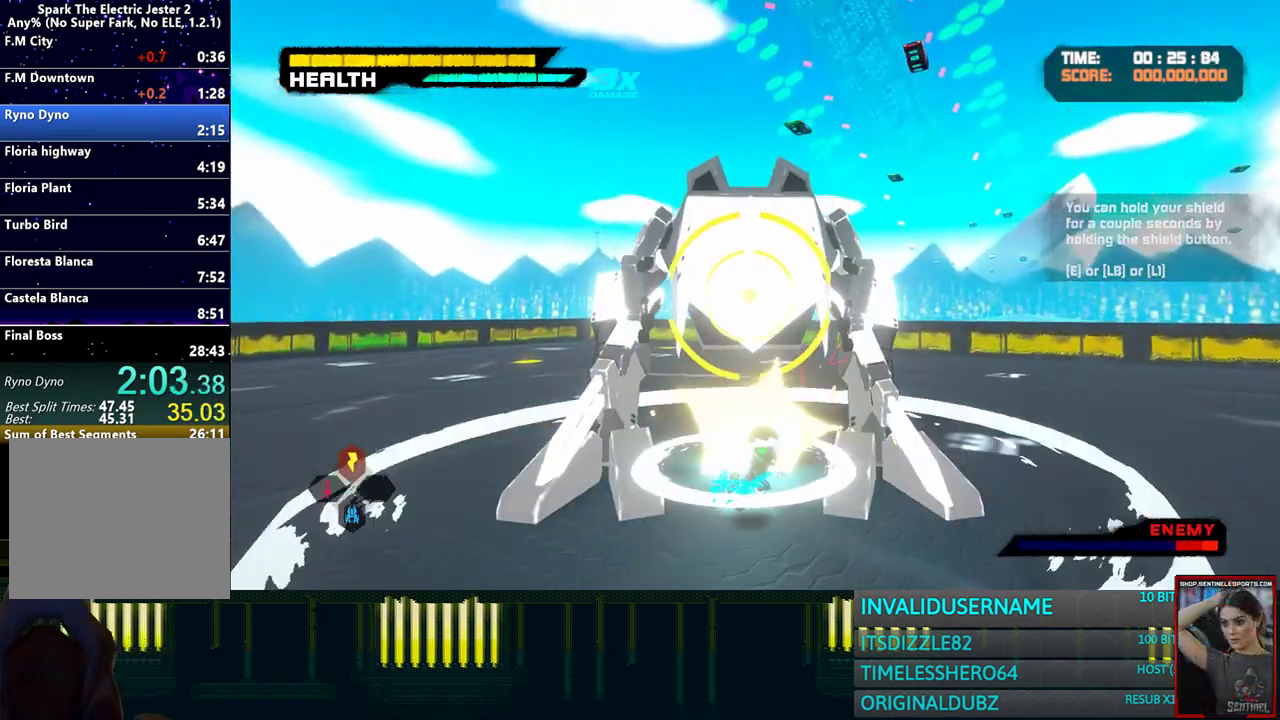
{"buttons": ["SQUARE", "R1"], "left_stick": "up", "right_stick": "center", "events": [[83, "SQUARE", "down"], [150, "SQUARE", "up"], [450, "SQUARE", "down"]]}
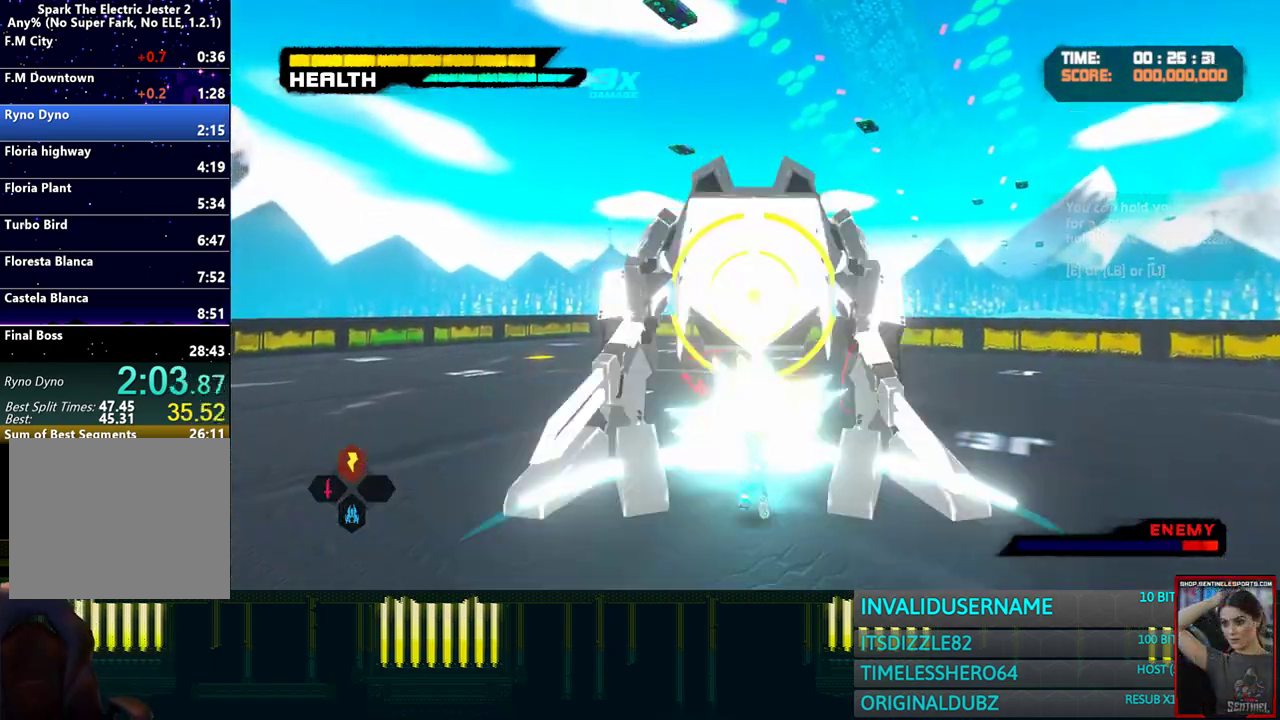
{"buttons": ["SQUARE", "R1"], "left_stick": "up", "right_stick": "center", "events": [[33, "SQUARE", "up"], [150, "SQUARE", "down"], [200, "SQUARE", "up"], [317, "SQUARE", "down"], [367, "SQUARE", "up"], [500, "SQUARE", "down"]]}
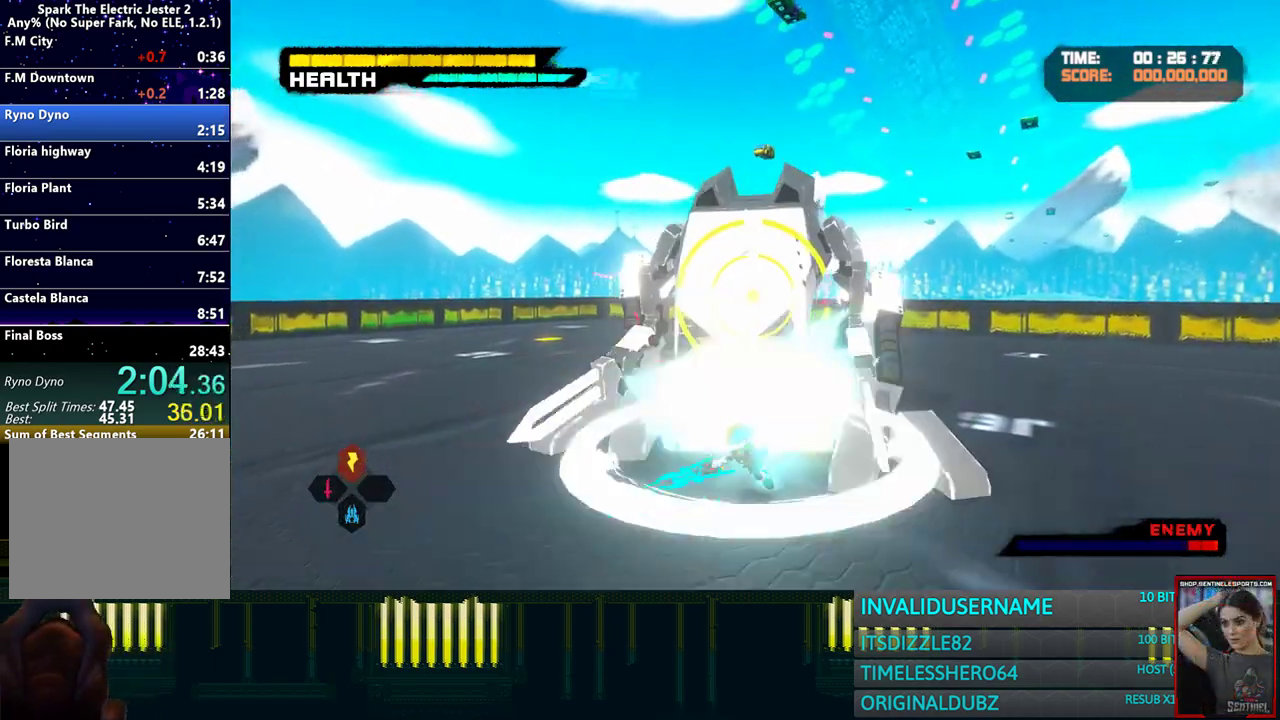
{"buttons": ["R1"], "left_stick": "up", "right_stick": "center", "events": [[67, "SQUARE", "up"], [183, "SQUARE", "down"], [283, "SQUARE", "up"], [367, "SQUARE", "down"], [483, "SQUARE", "up"]]}
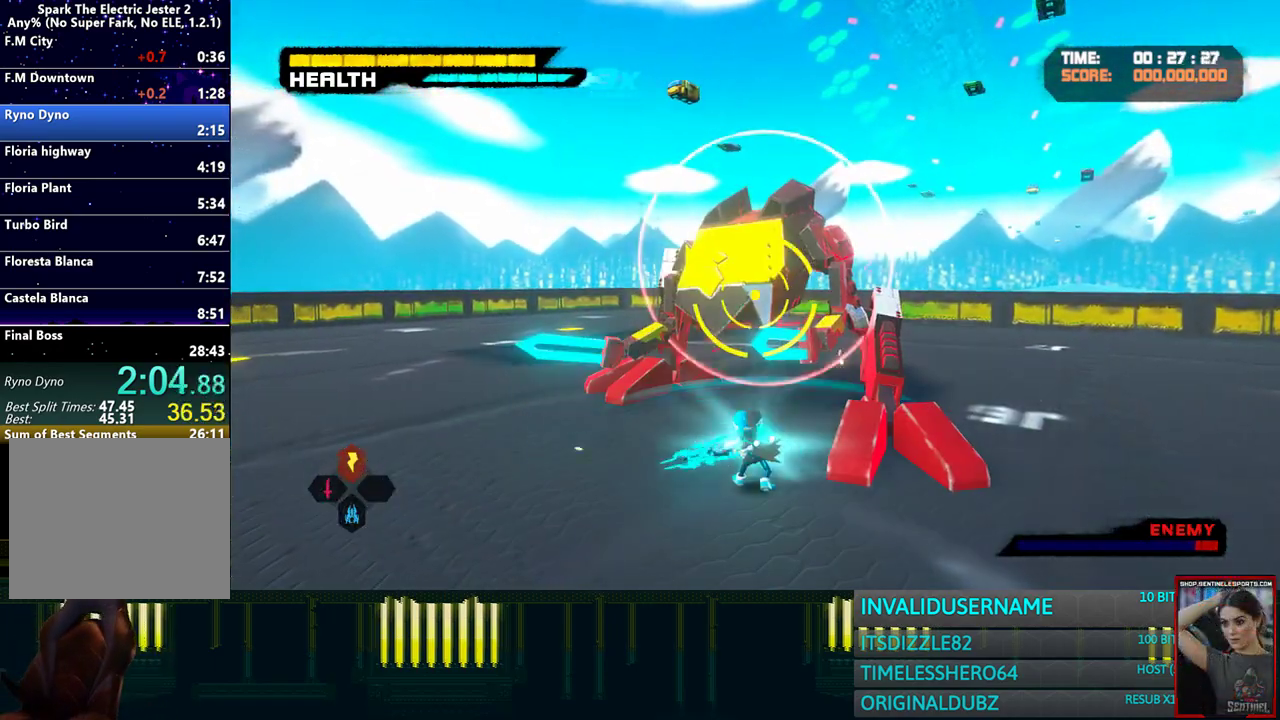
{"buttons": ["SQUARE", "L1", "R1"], "left_stick": "up", "right_stick": "center", "events": [[67, "SQUARE", "down"], [150, "SQUARE", "up"], [267, "SQUARE", "down"], [350, "SQUARE", "up"], [450, "SQUARE", "down"], [483, "L1", "down"]]}